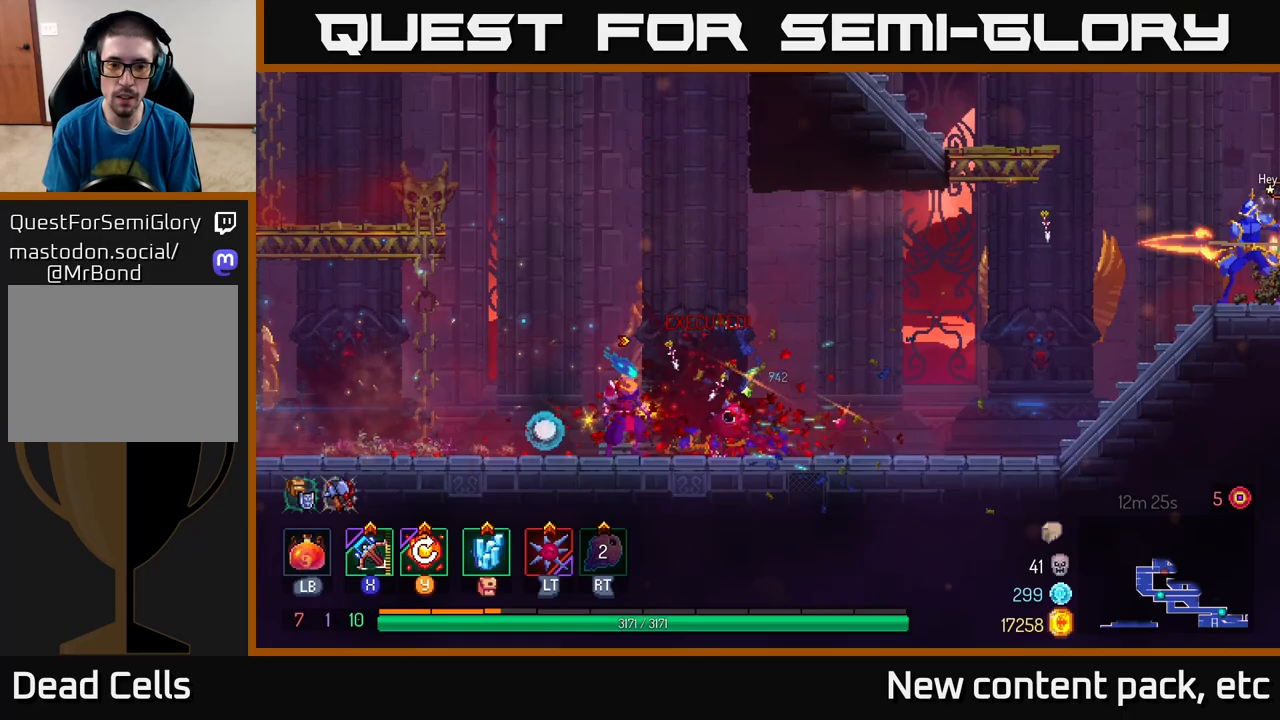
Gameplay with a controller (Xbox layout); each line is a JSON object with the inputs held at the frame after it. "events" lists button and stick changes between this image and that frame as [ms after this image, input, new state], when the widget could be followed in between.
{"buttons": [], "left_stick": "right", "right_stick": "center", "events": []}
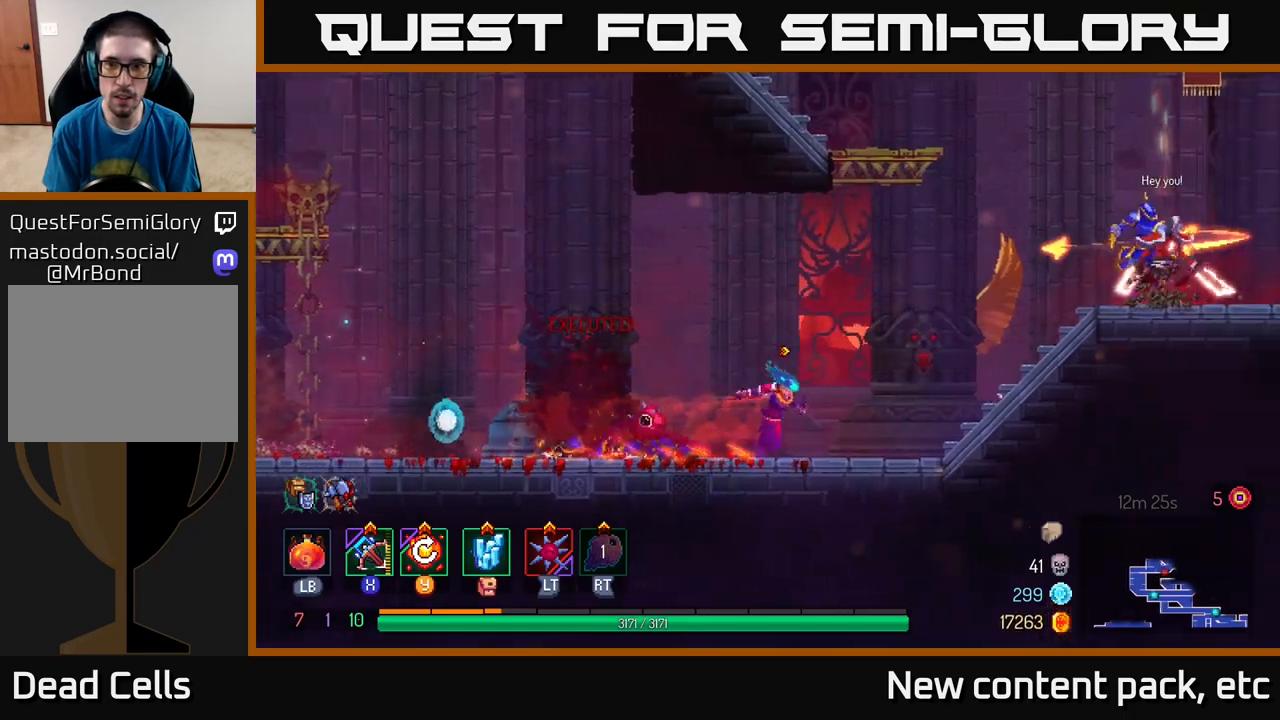
{"buttons": [], "left_stick": "right", "right_stick": "center", "events": [[83, "A", "down"], [167, "A", "up"], [217, "A", "down"], [300, "X", "down"], [317, "A", "up"], [383, "X", "up"]]}
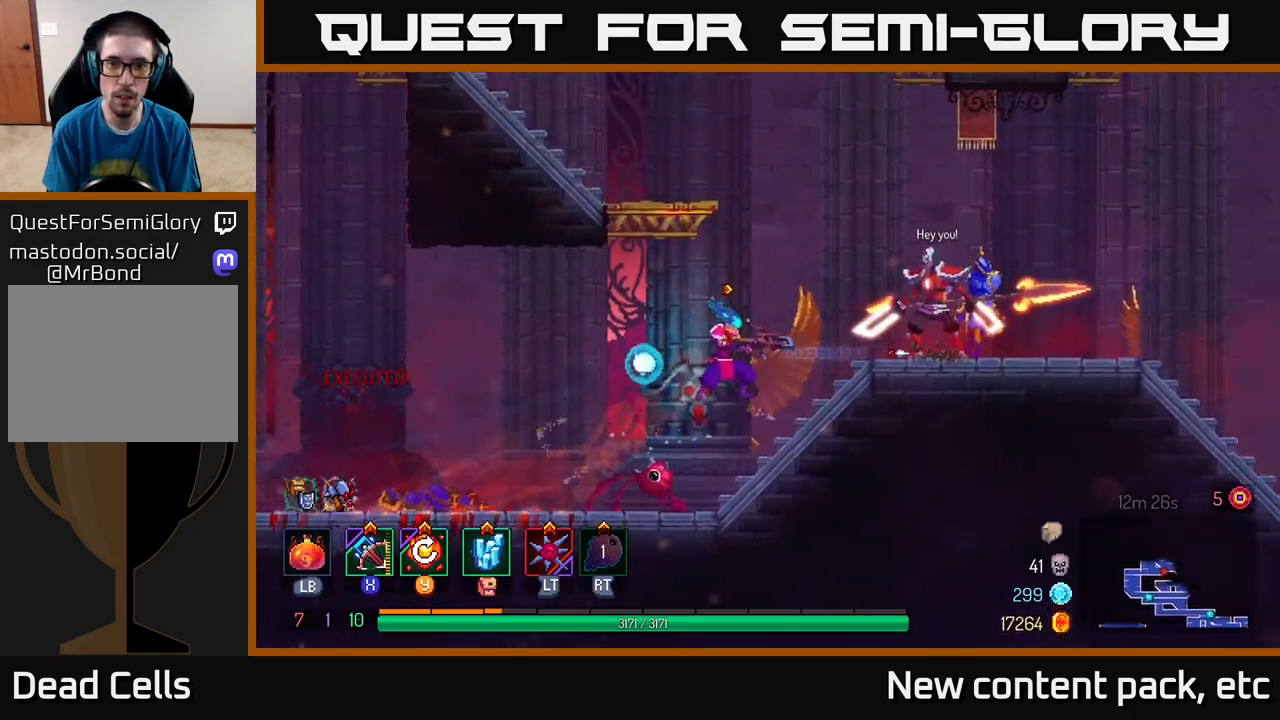
{"buttons": [], "left_stick": "center", "right_stick": "center", "events": [[450, "left_stick", "center"]]}
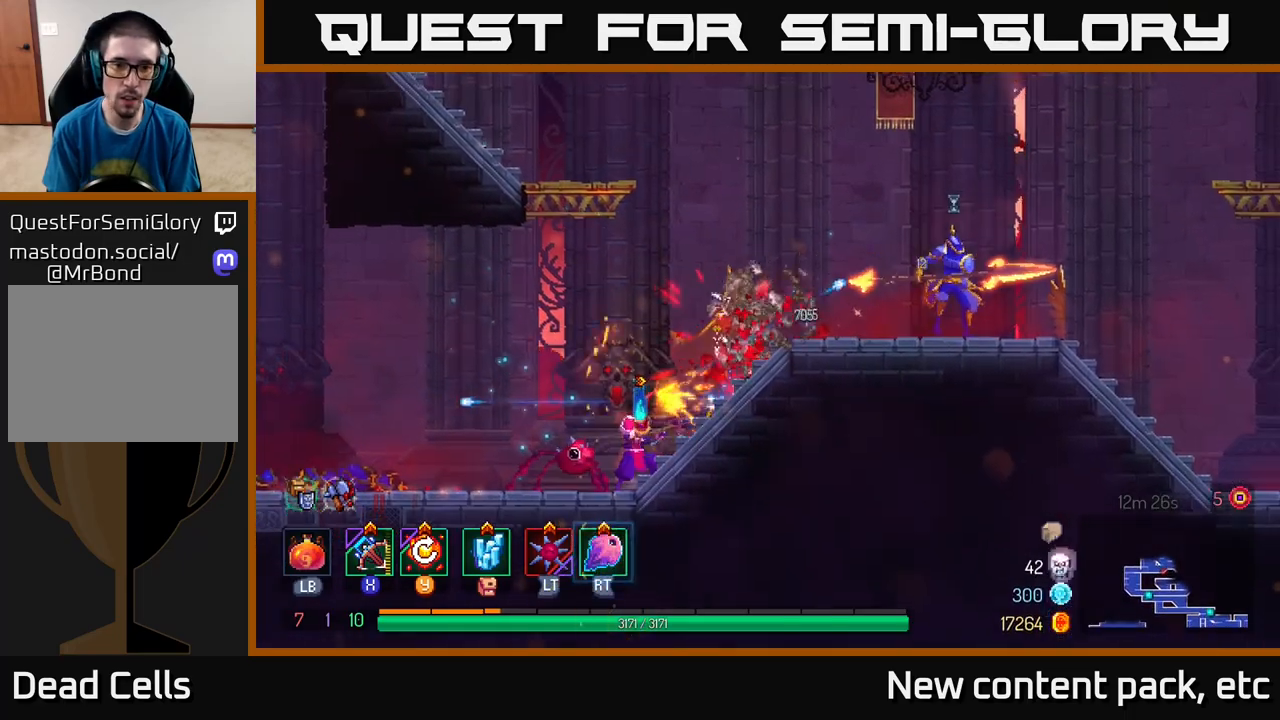
{"buttons": ["B"], "left_stick": "right", "right_stick": "center", "events": [[183, "left_stick", "right"], [417, "B", "down"]]}
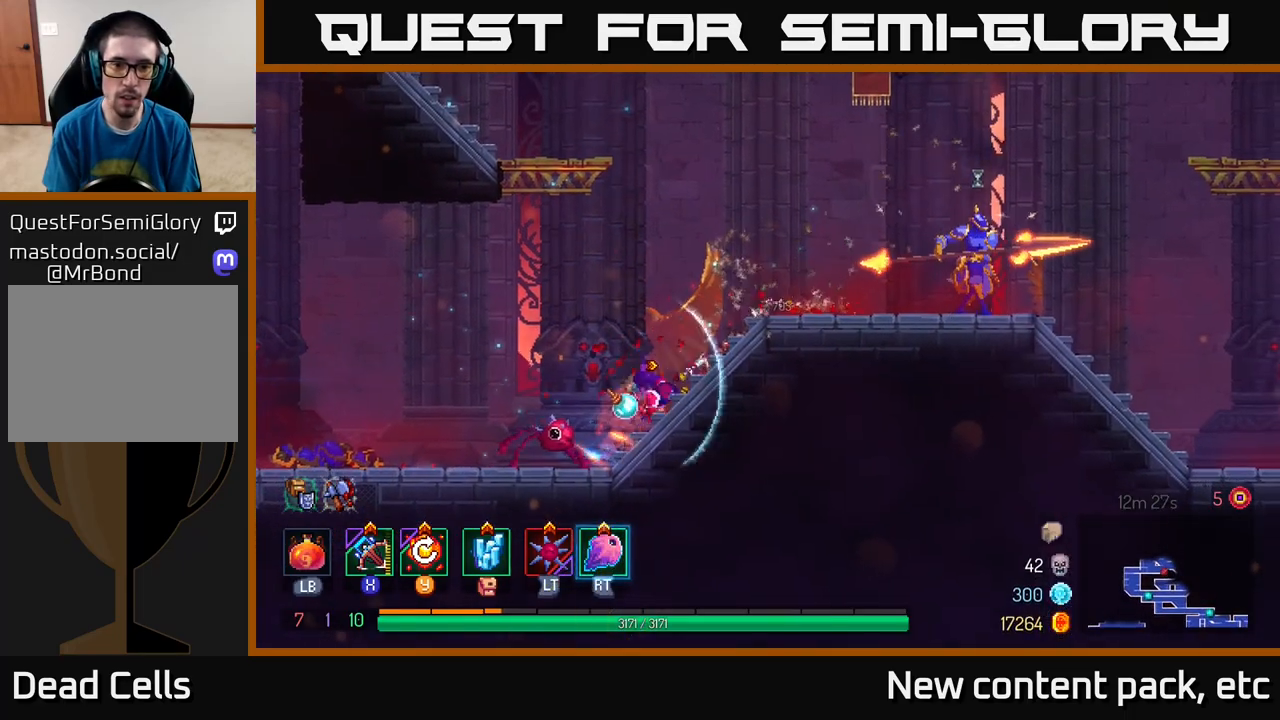
{"buttons": [], "left_stick": "right", "right_stick": "center", "events": [[33, "B", "up"], [283, "X", "down"], [350, "X", "up"]]}
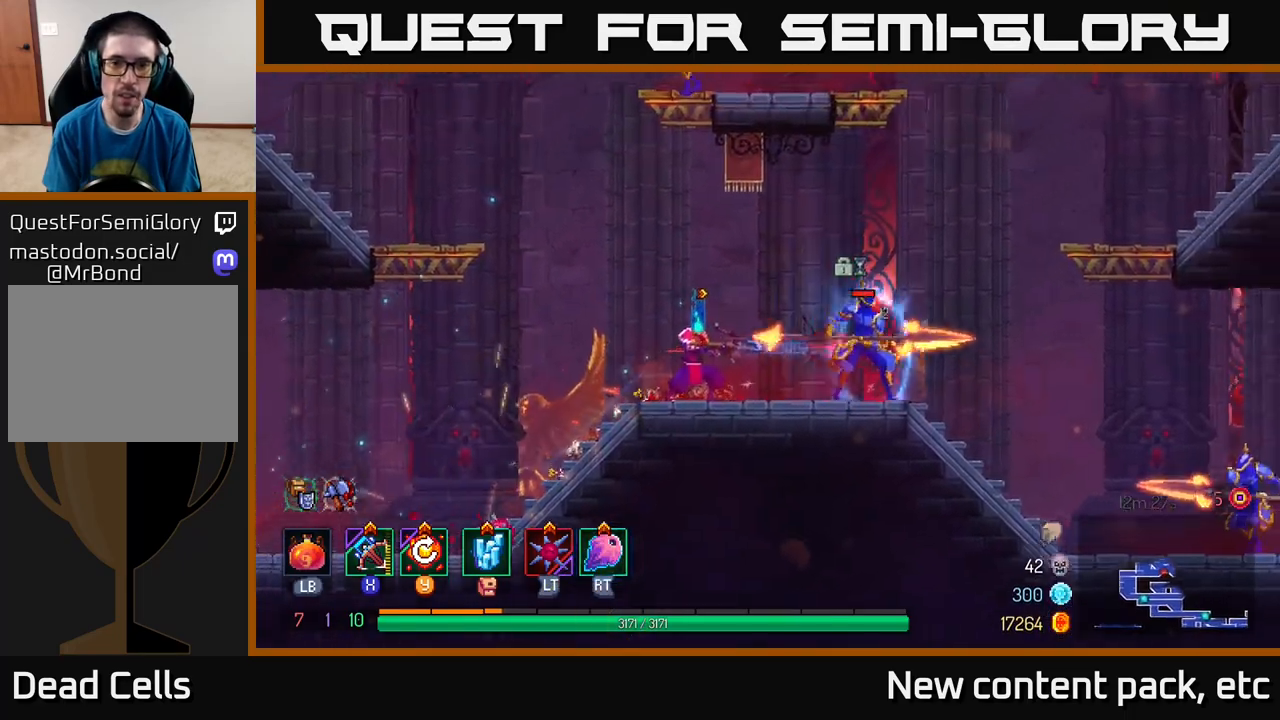
{"buttons": [], "left_stick": "right", "right_stick": "center", "events": [[150, "left_stick", "center"], [500, "left_stick", "right"]]}
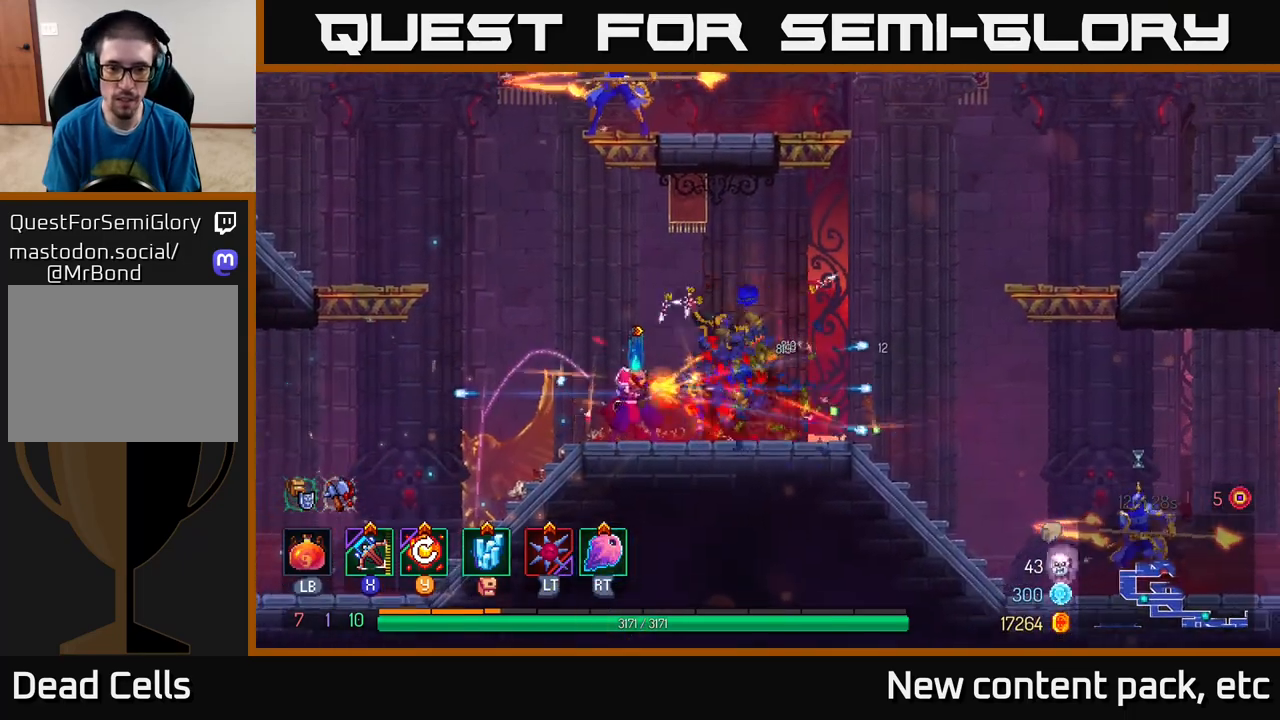
{"buttons": [], "left_stick": "right", "right_stick": "center", "events": []}
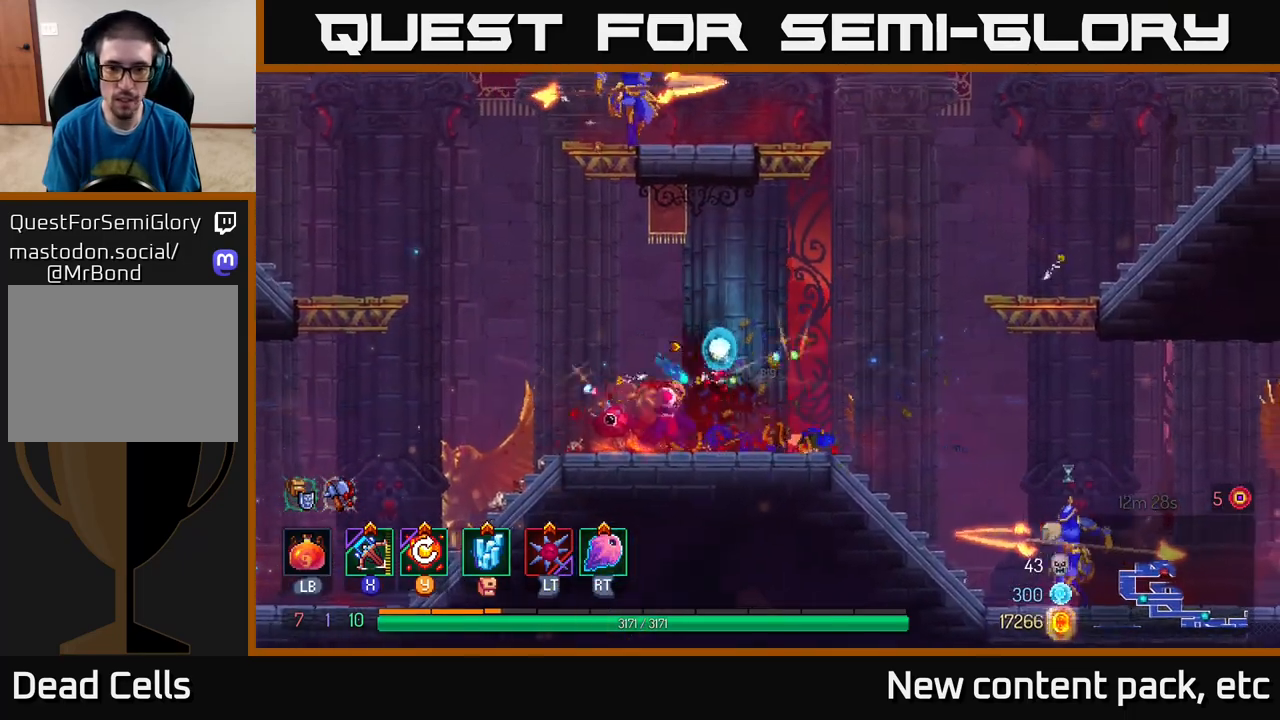
{"buttons": [], "left_stick": "right", "right_stick": "center", "events": []}
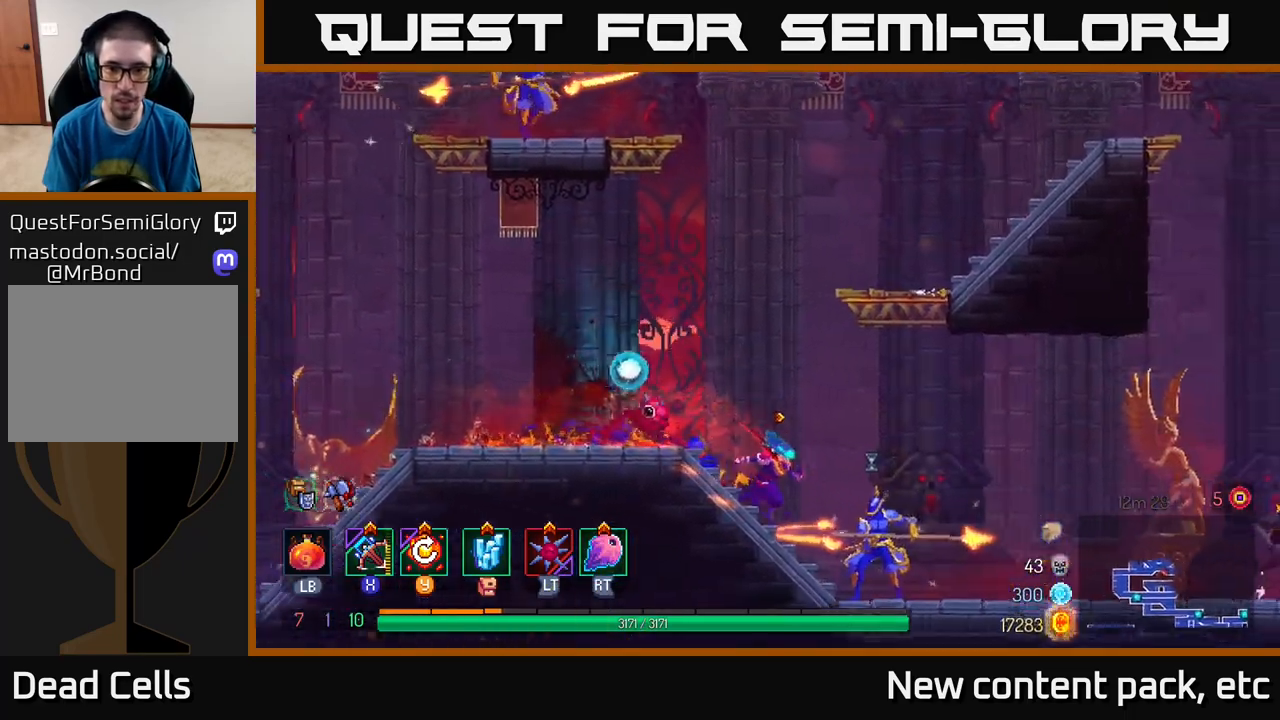
{"buttons": [], "left_stick": "down", "right_stick": "center", "events": [[117, "X", "down"], [200, "X", "up"], [250, "left_stick", "down"]]}
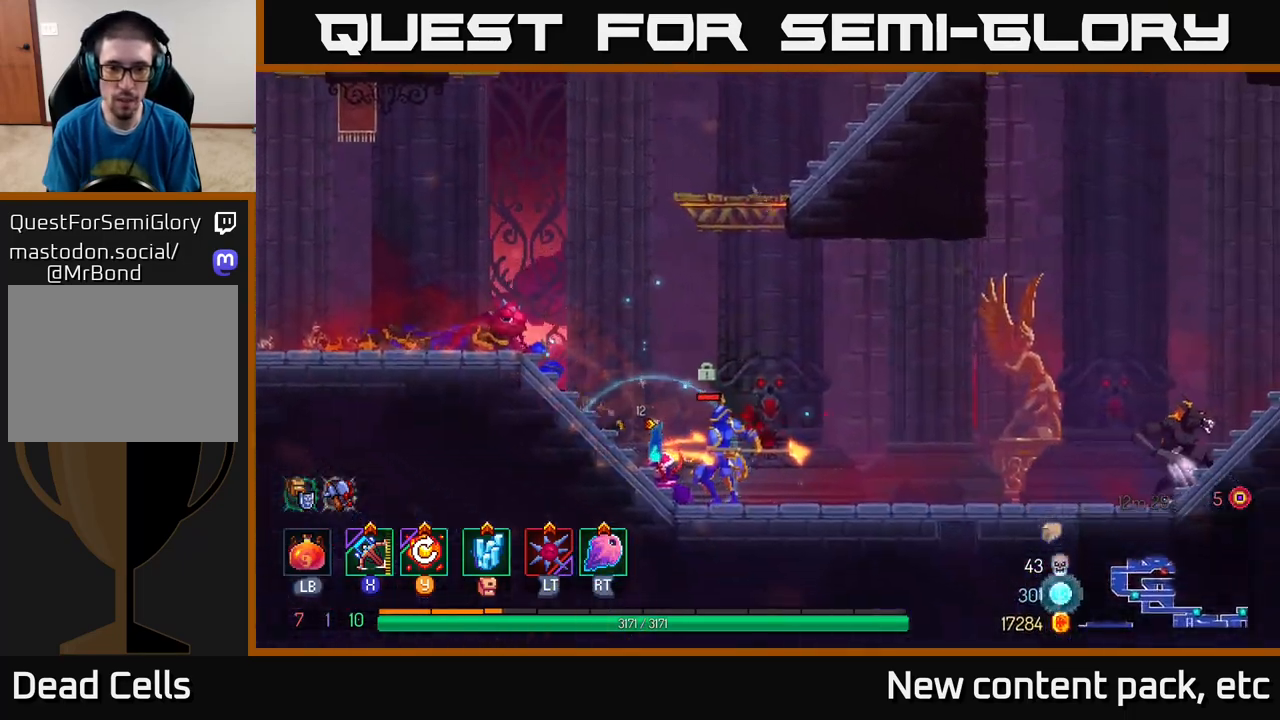
{"buttons": [], "left_stick": "center", "right_stick": "center", "events": [[317, "left_stick", "right"], [400, "left_stick", "center"]]}
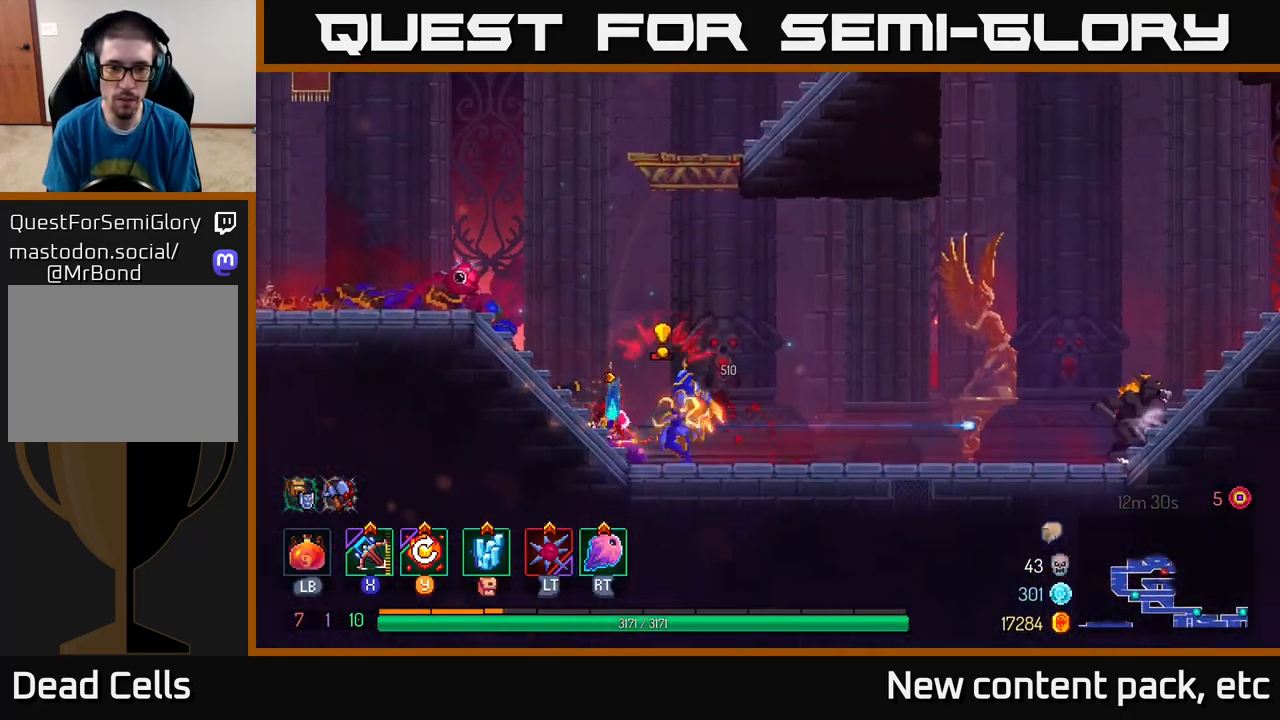
{"buttons": [], "left_stick": "right", "right_stick": "center", "events": [[100, "left_stick", "right"], [200, "B", "down"], [300, "B", "up"], [333, "B", "down"], [417, "B", "up"]]}
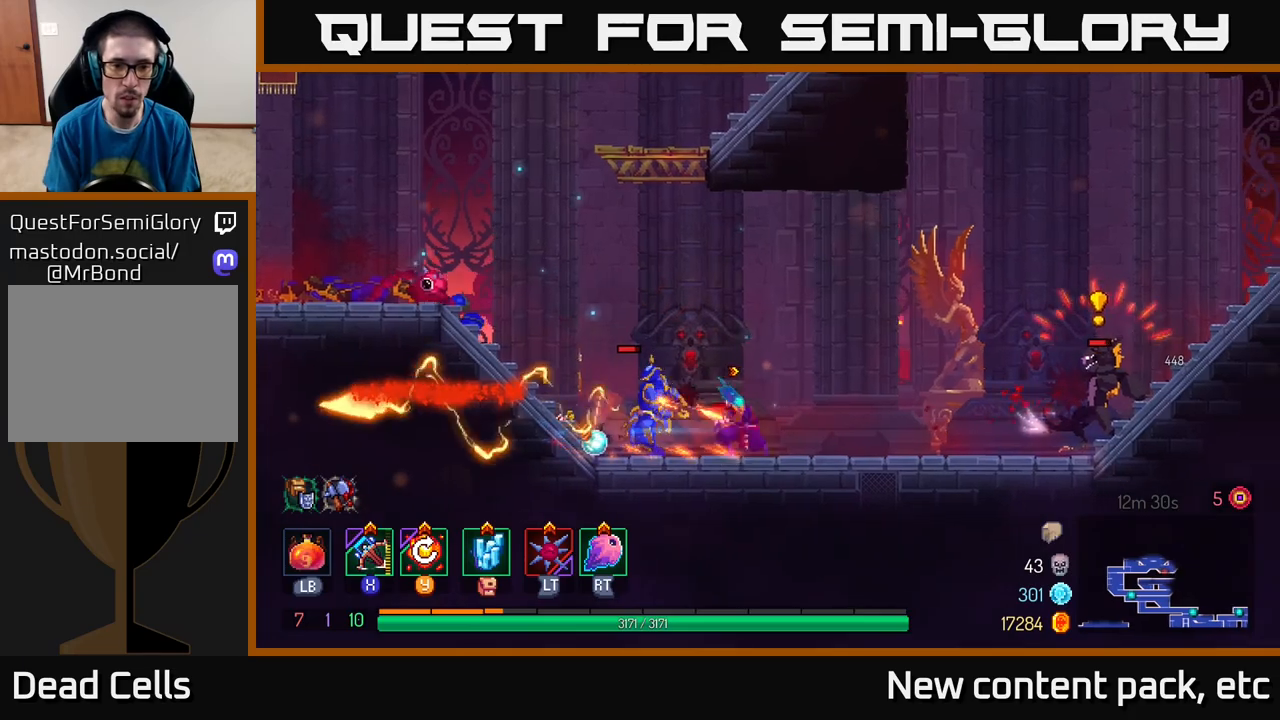
{"buttons": [], "left_stick": "right", "right_stick": "center", "events": [[200, "A", "down"], [300, "A", "up"], [333, "A", "down"], [500, "A", "up"]]}
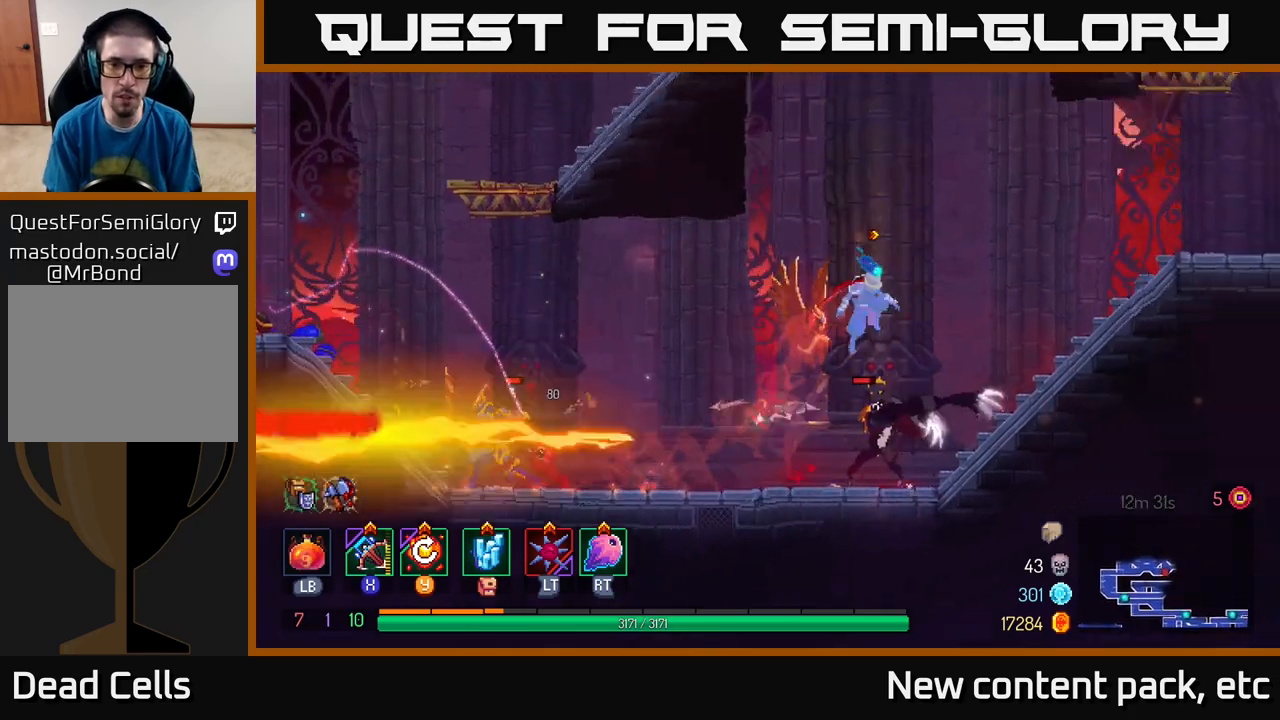
{"buttons": [], "left_stick": "left", "right_stick": "center", "events": [[317, "left_stick", "left"]]}
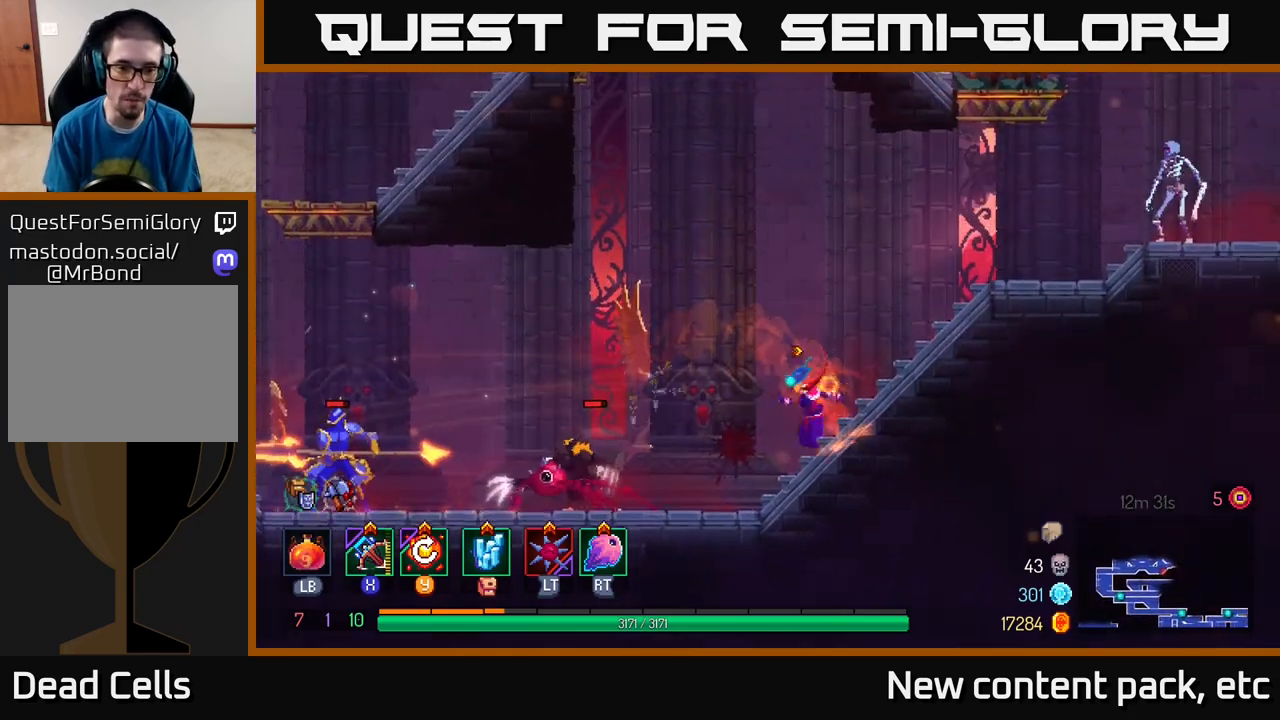
{"buttons": [], "left_stick": "left", "right_stick": "center", "events": [[183, "X", "down"], [267, "X", "up"]]}
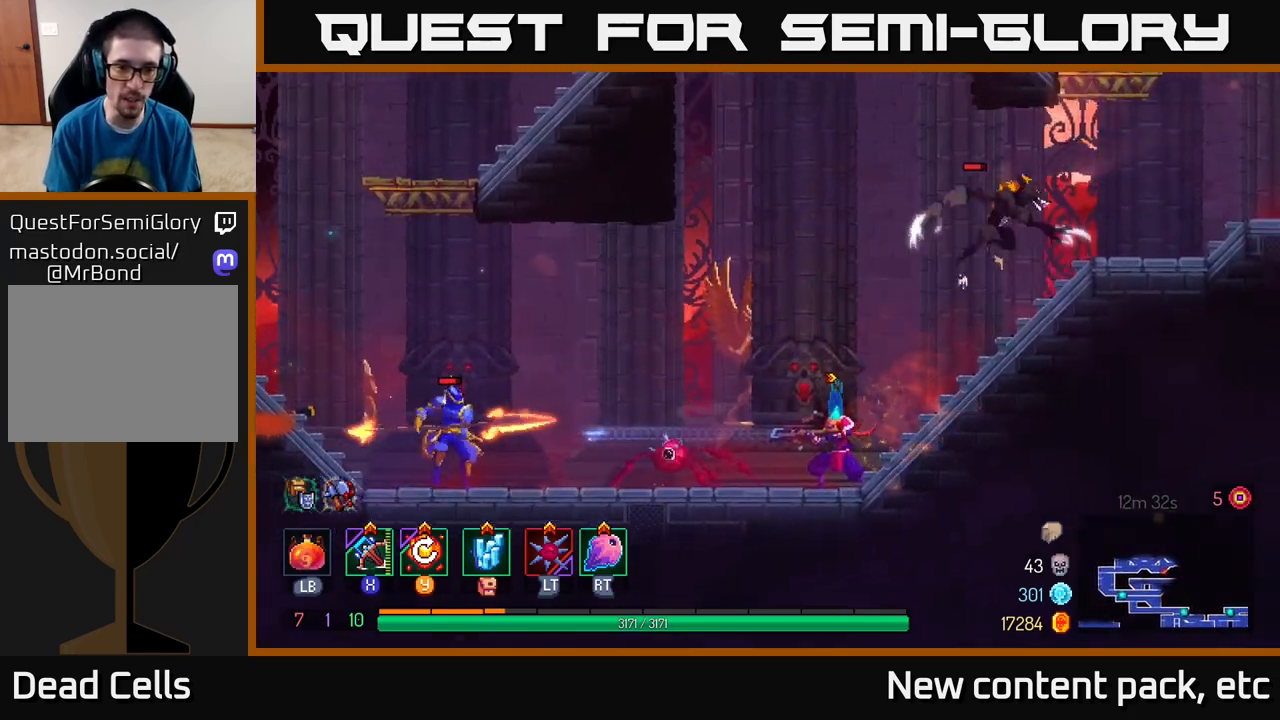
{"buttons": [], "left_stick": "left", "right_stick": "center", "events": [[50, "left_stick", "center"], [367, "left_stick", "left"]]}
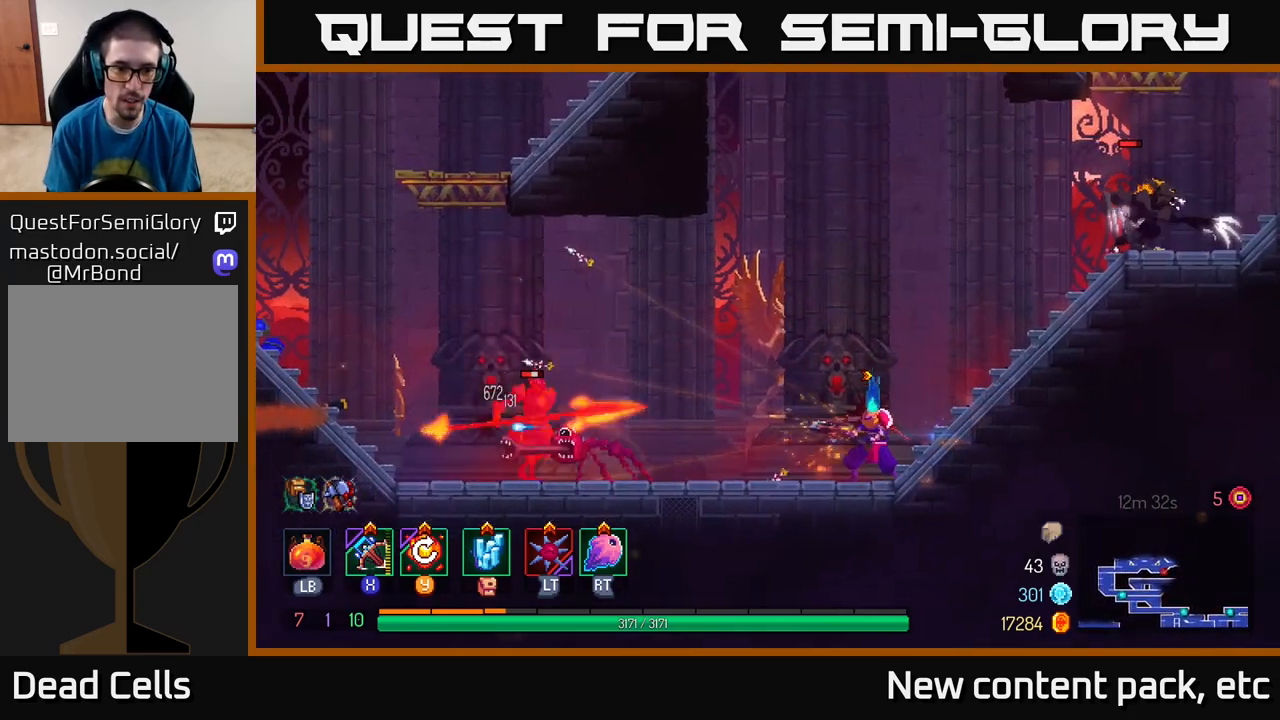
{"buttons": [], "left_stick": "left", "right_stick": "center", "events": []}
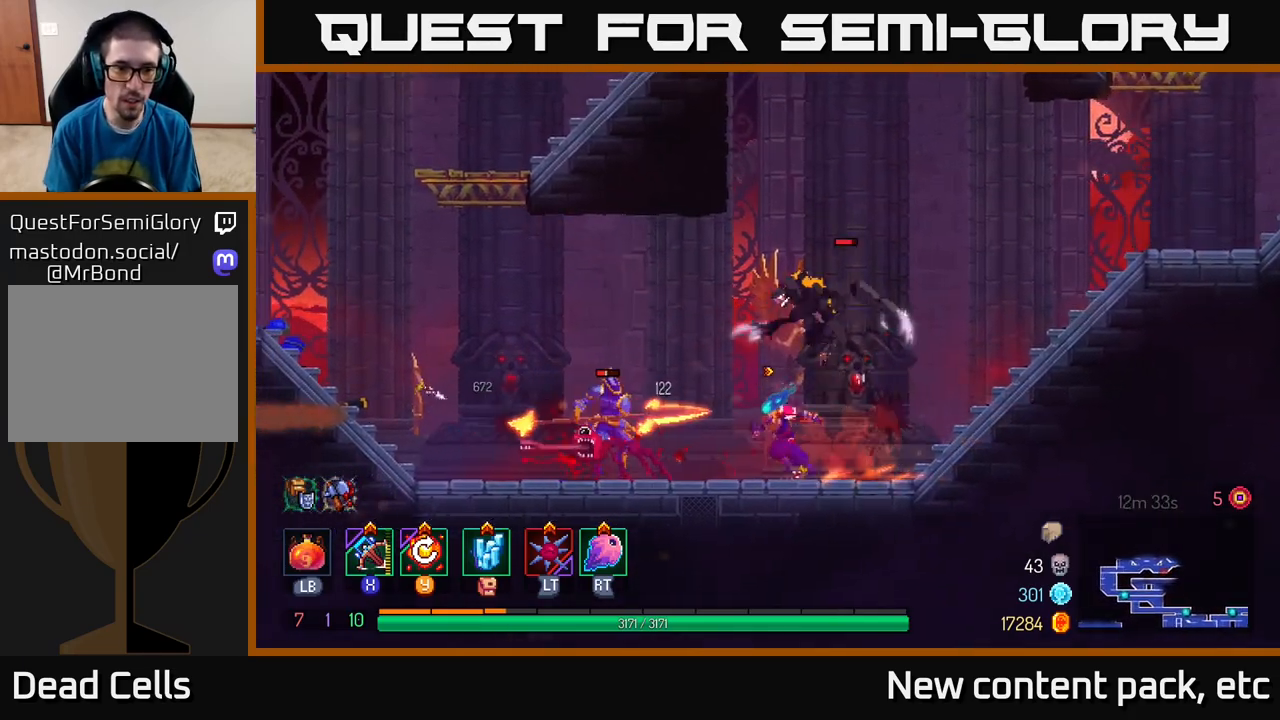
{"buttons": [], "left_stick": "left", "right_stick": "center", "events": [[133, "B", "down"], [250, "B", "up"], [317, "B", "down"], [450, "B", "up"]]}
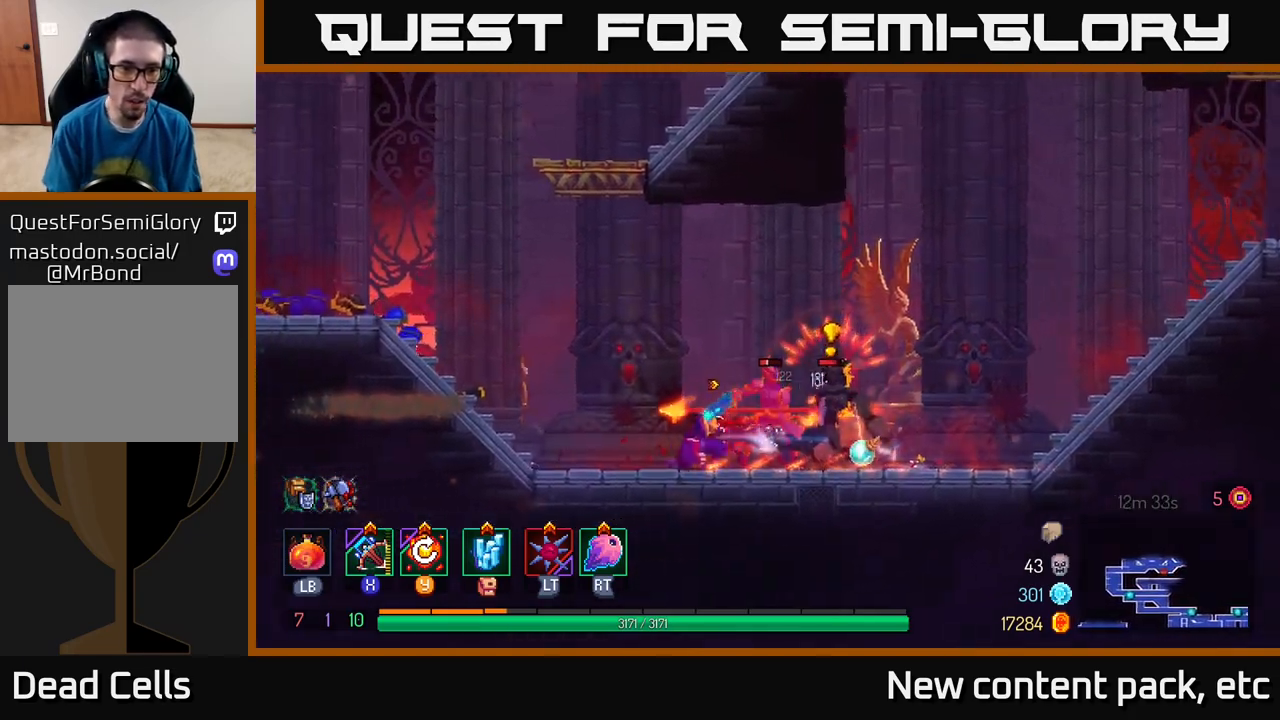
{"buttons": [], "left_stick": "left", "right_stick": "center", "events": [[150, "A", "down"], [283, "A", "up"], [333, "A", "down"], [483, "A", "up"]]}
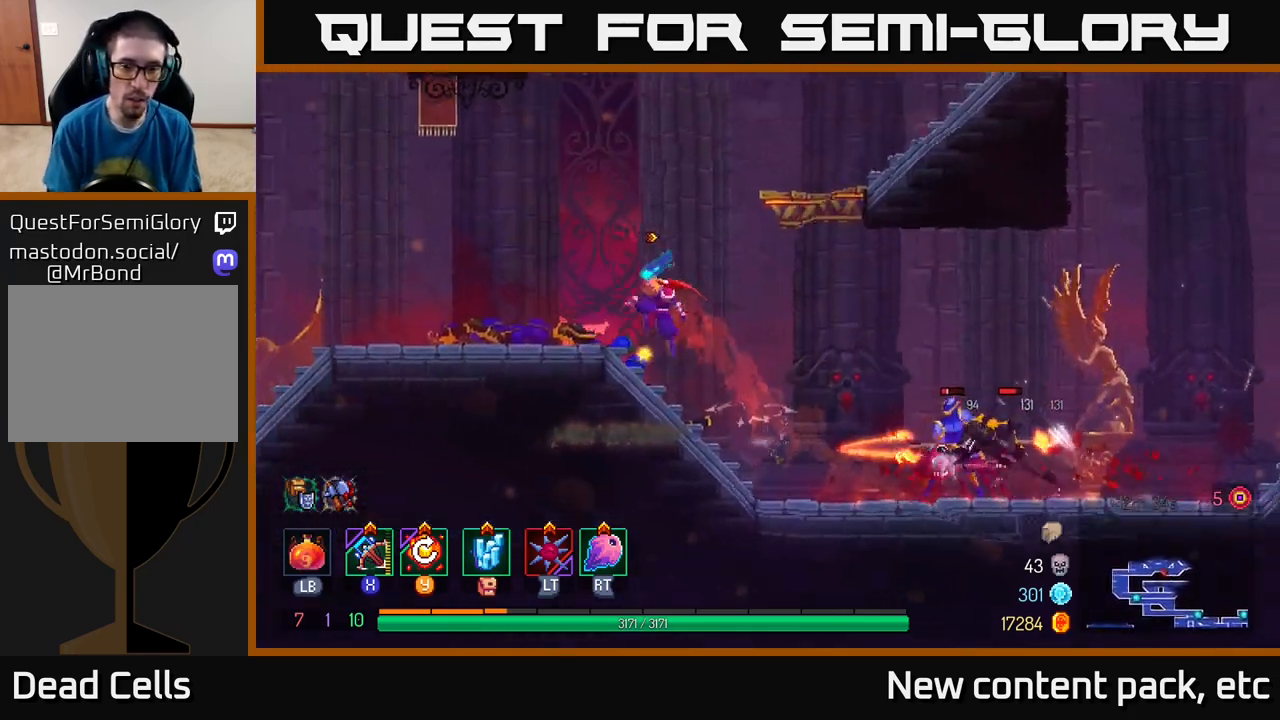
{"buttons": [], "left_stick": "right", "right_stick": "center", "events": [[350, "left_stick", "right"], [400, "R2", "down"], [500, "R2", "up"]]}
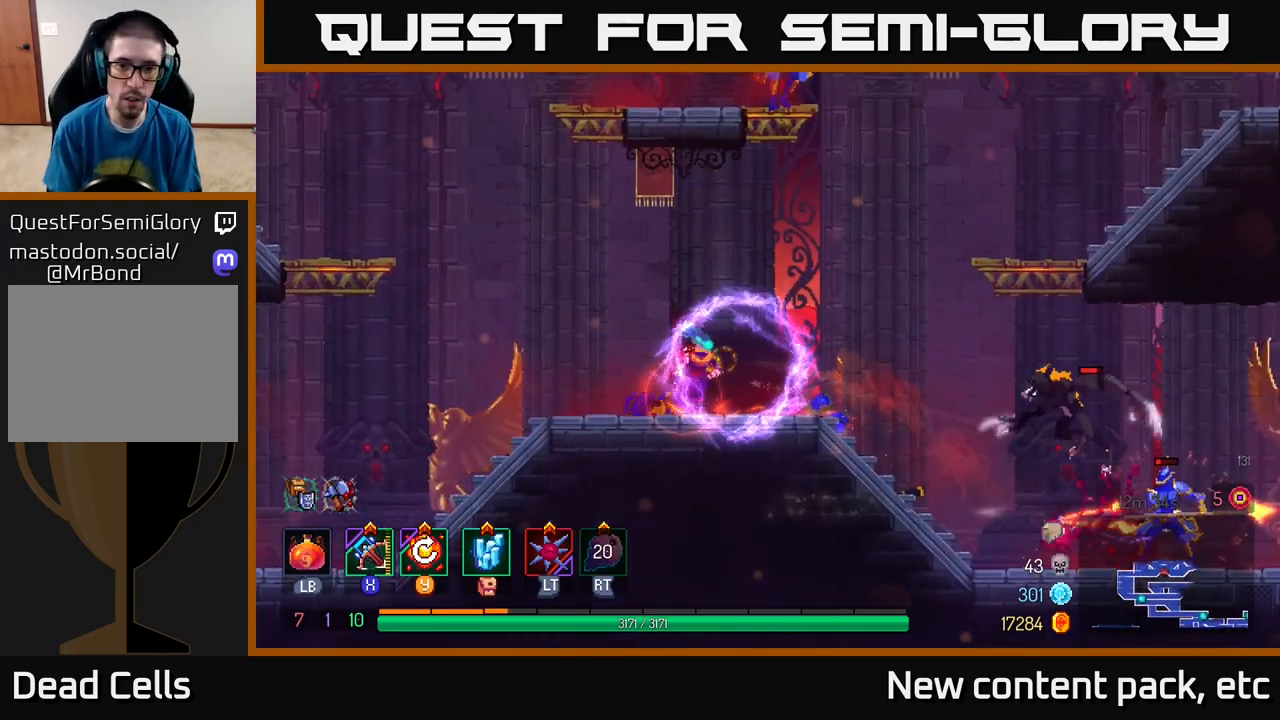
{"buttons": [], "left_stick": "right", "right_stick": "center", "events": [[33, "left_stick", "center"], [117, "left_stick", "right"], [200, "B", "down"], [283, "B", "up"]]}
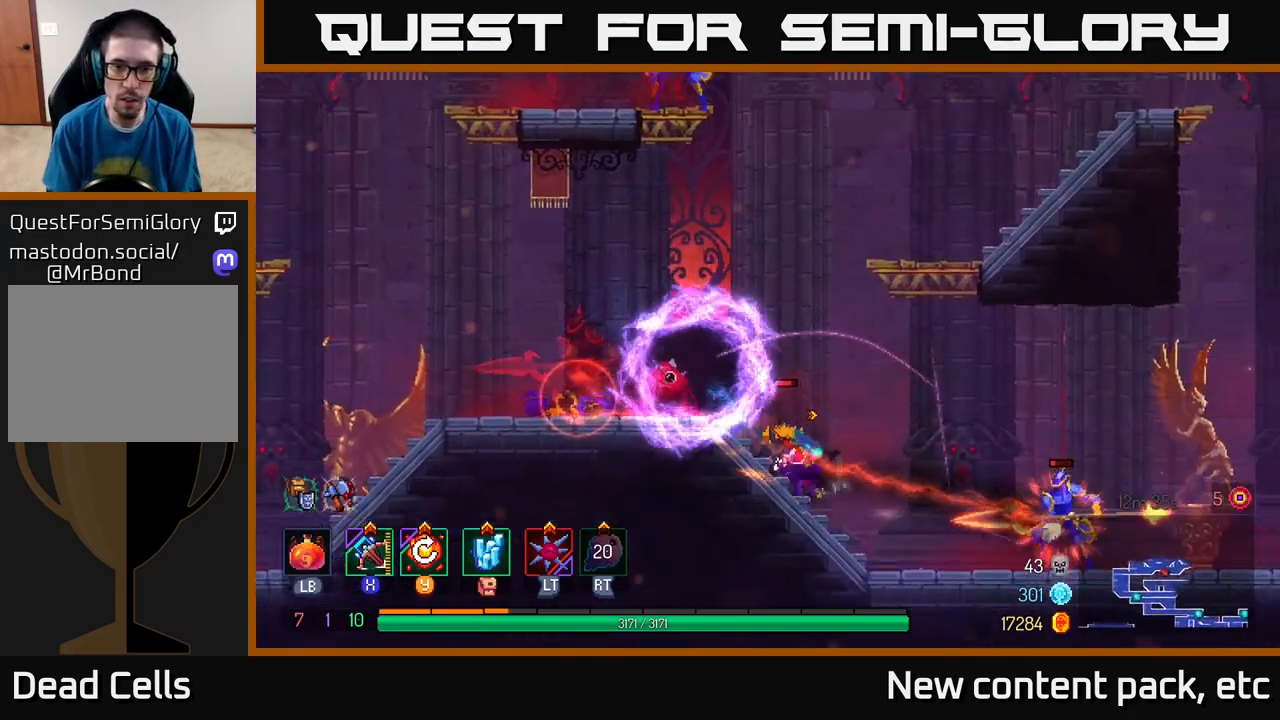
{"buttons": [], "left_stick": "right", "right_stick": "center", "events": [[167, "X", "down"], [267, "X", "up"]]}
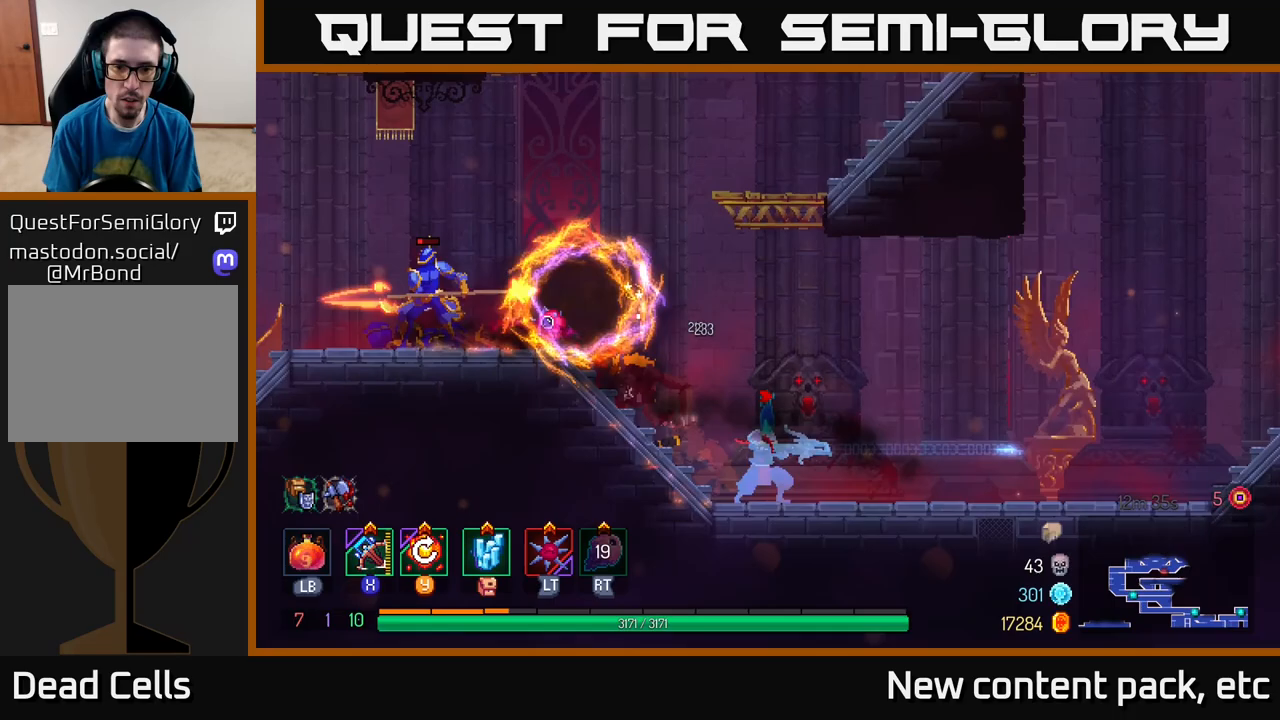
{"buttons": [], "left_stick": "center", "right_stick": "center", "events": [[100, "left_stick", "left"], [383, "left_stick", "center"]]}
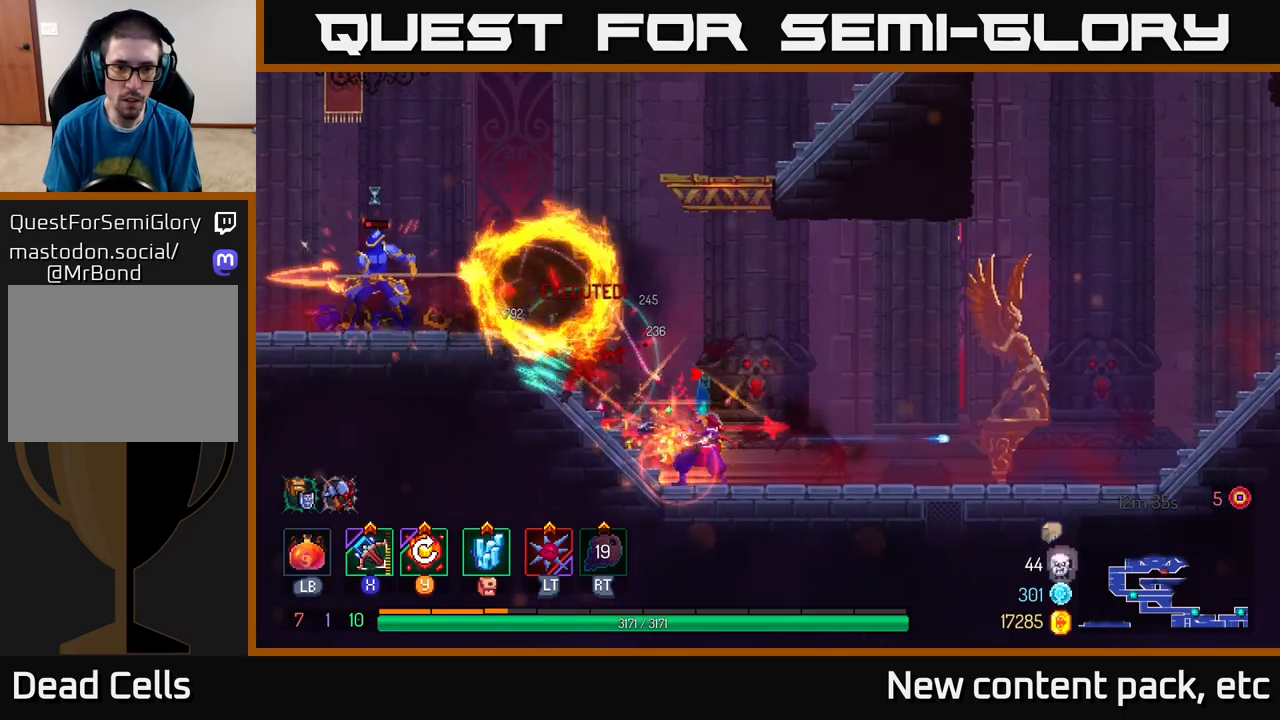
{"buttons": [], "left_stick": "right", "right_stick": "center", "events": [[83, "left_stick", "right"]]}
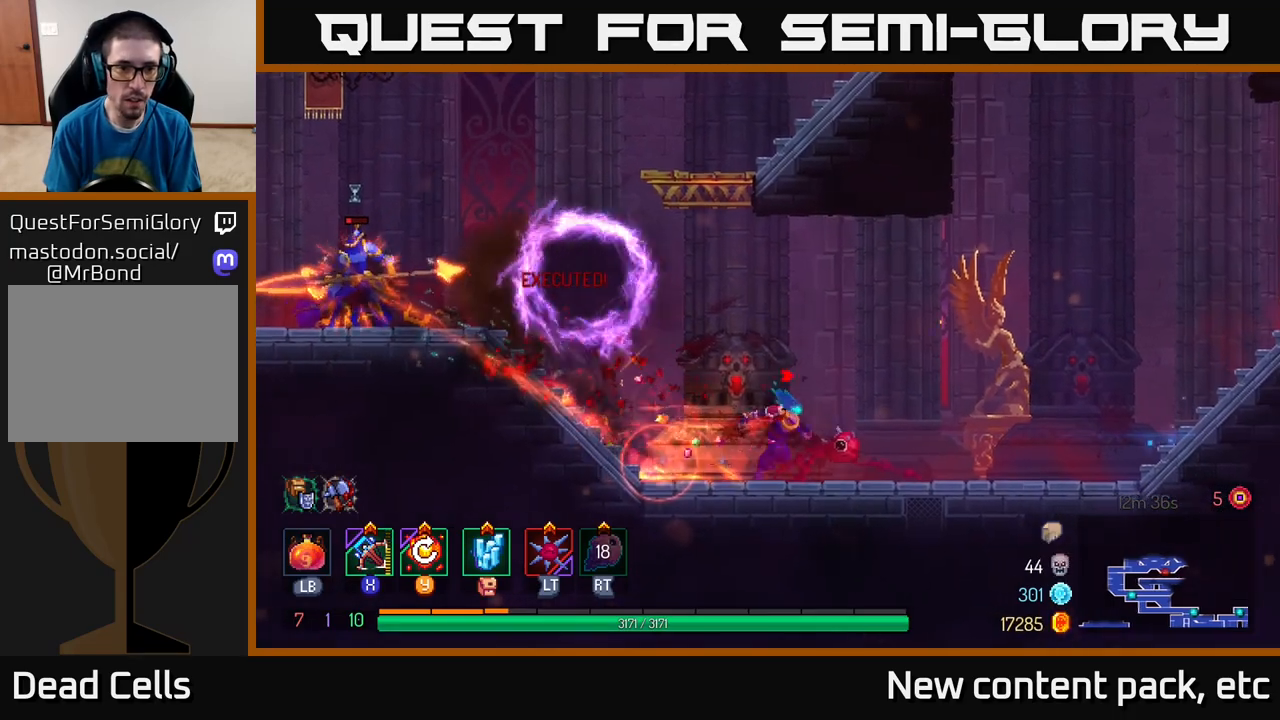
{"buttons": [], "left_stick": "left", "right_stick": "center", "events": [[283, "left_stick", "left"], [317, "X", "down"], [383, "X", "up"]]}
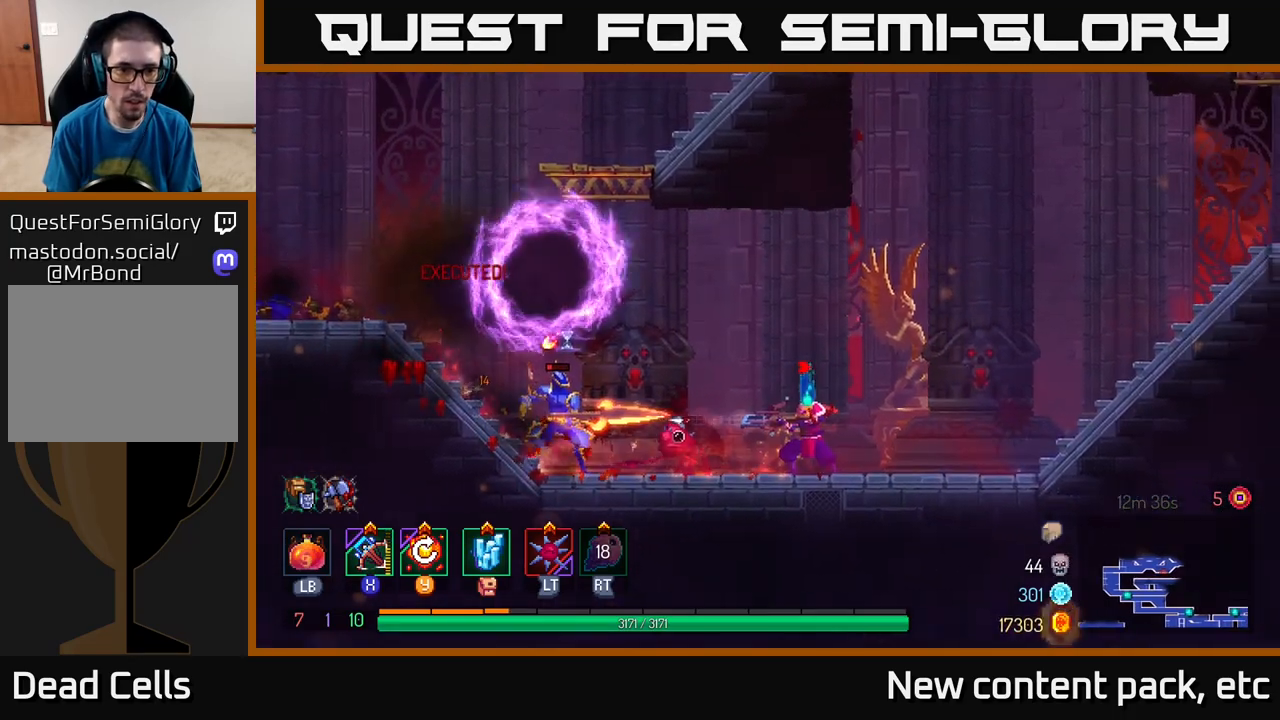
{"buttons": [], "left_stick": "center", "right_stick": "center", "events": [[200, "left_stick", "center"]]}
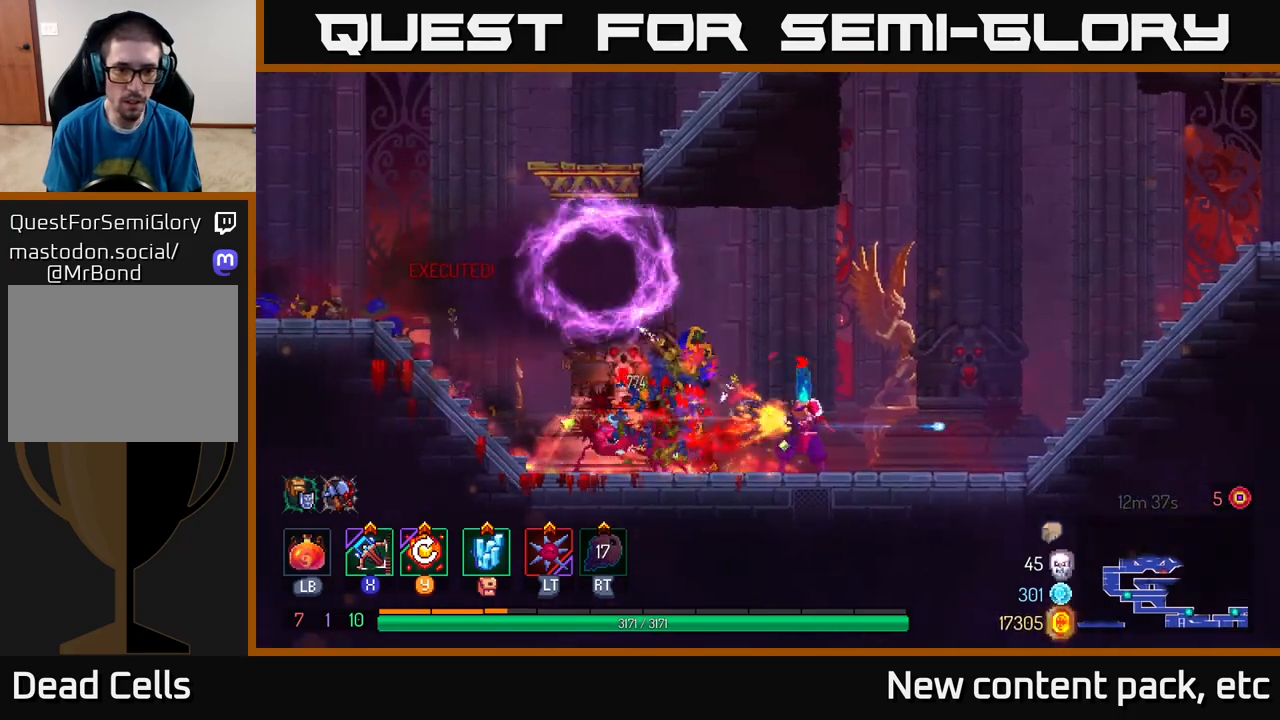
{"buttons": [], "left_stick": "right", "right_stick": "center", "events": [[83, "left_stick", "right"]]}
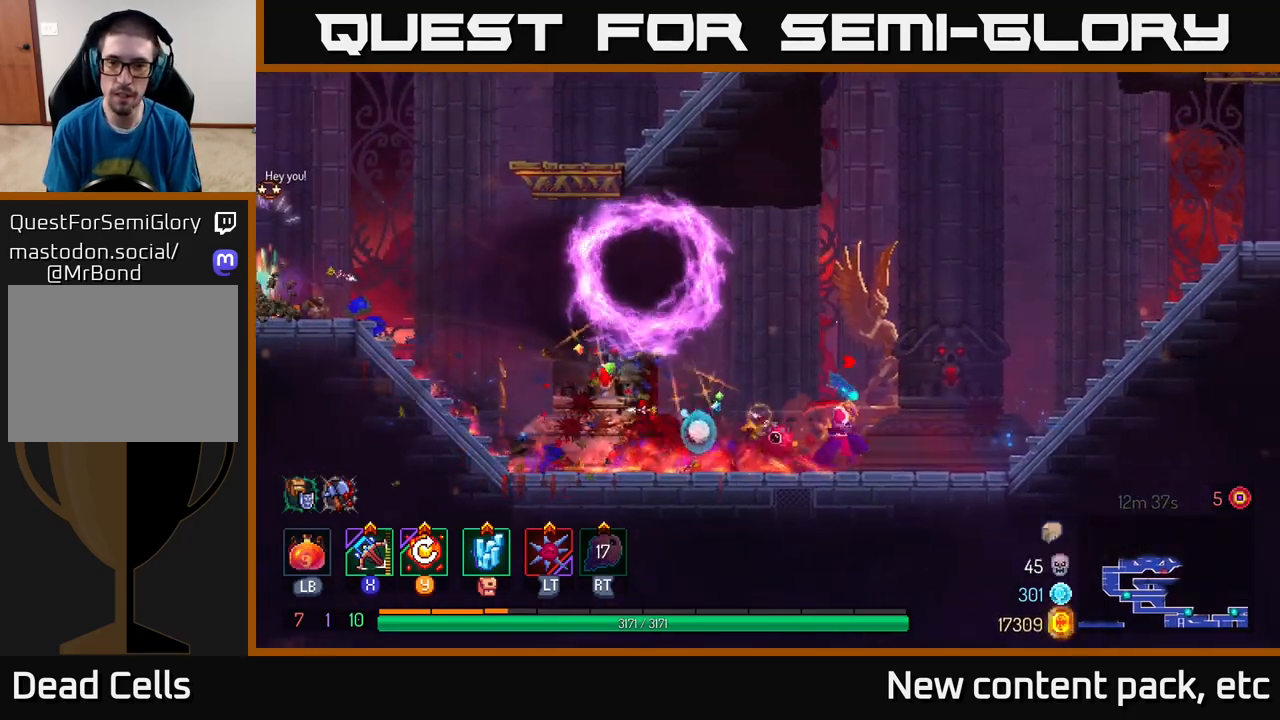
{"buttons": [], "left_stick": "left", "right_stick": "center", "events": [[317, "left_stick", "left"]]}
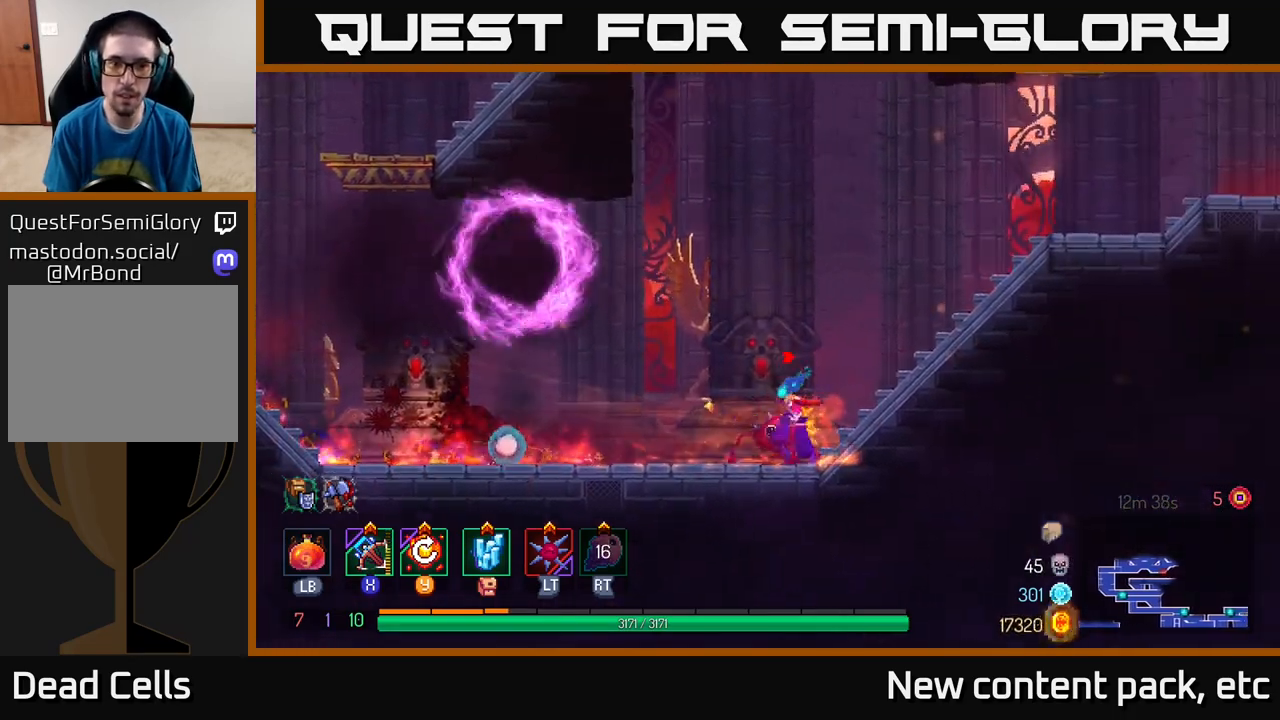
{"buttons": [], "left_stick": "left", "right_stick": "center", "events": [[250, "B", "down"], [383, "B", "up"]]}
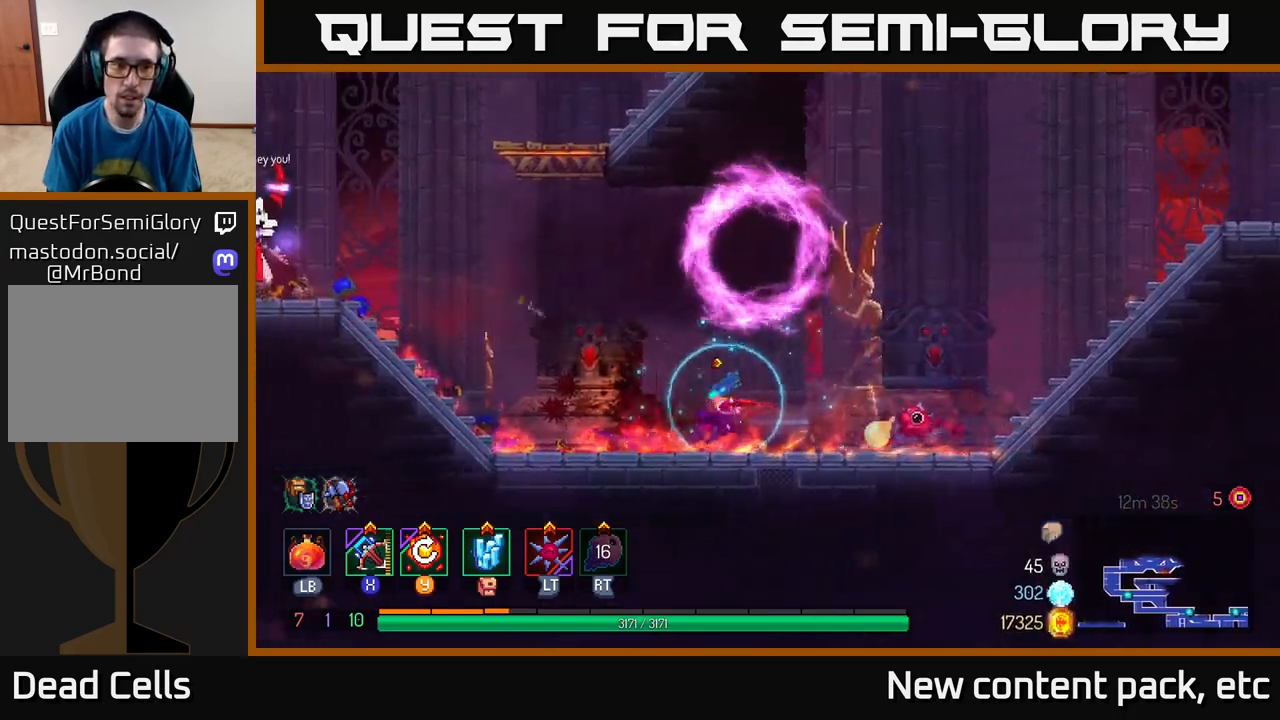
{"buttons": [], "left_stick": "left", "right_stick": "center", "events": [[83, "A", "down"], [183, "A", "up"], [217, "A", "down"], [367, "X", "down"], [383, "A", "up"], [450, "X", "up"]]}
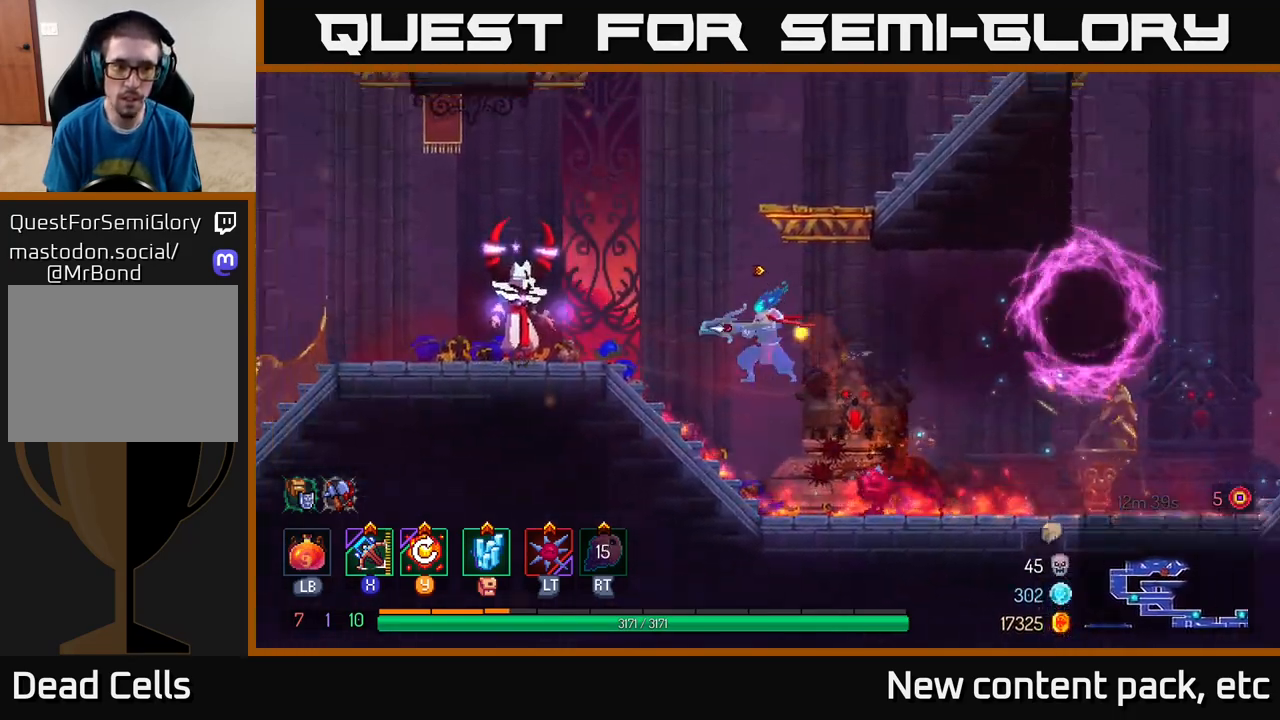
{"buttons": [], "left_stick": "left", "right_stick": "center", "events": []}